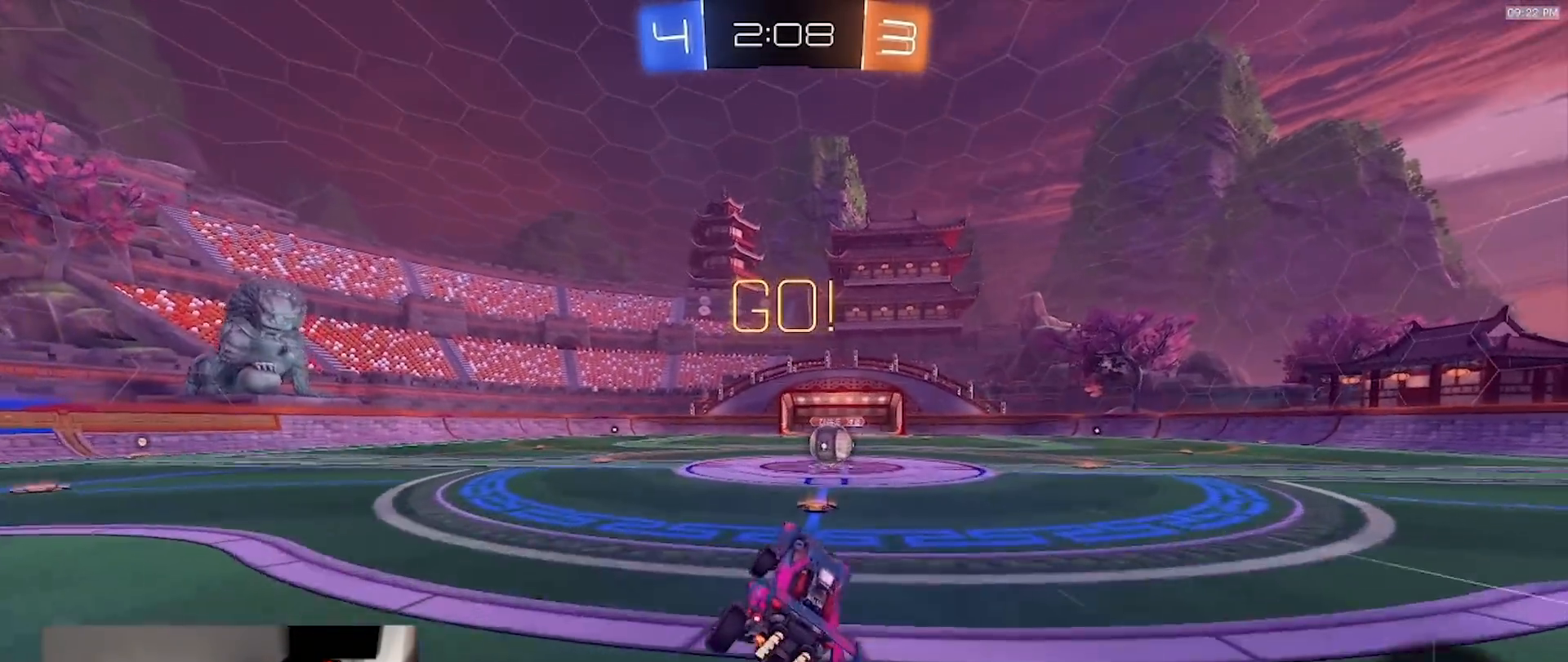
Gameplay with a controller (PlayStation layout); each line is a JSON object with the inputs held at the frame after it. "events" lists button and stick changes between this image and that frame as [ms after this image, input, new state], when the widget could be followed in between. Not read: R3 TOUCHPAD.
{"buttons": ["R2"], "left_stick": "left", "right_stick": "center", "events": [[33, "R1", "up"], [333, "left_stick", "right"], [467, "left_stick", "left"]]}
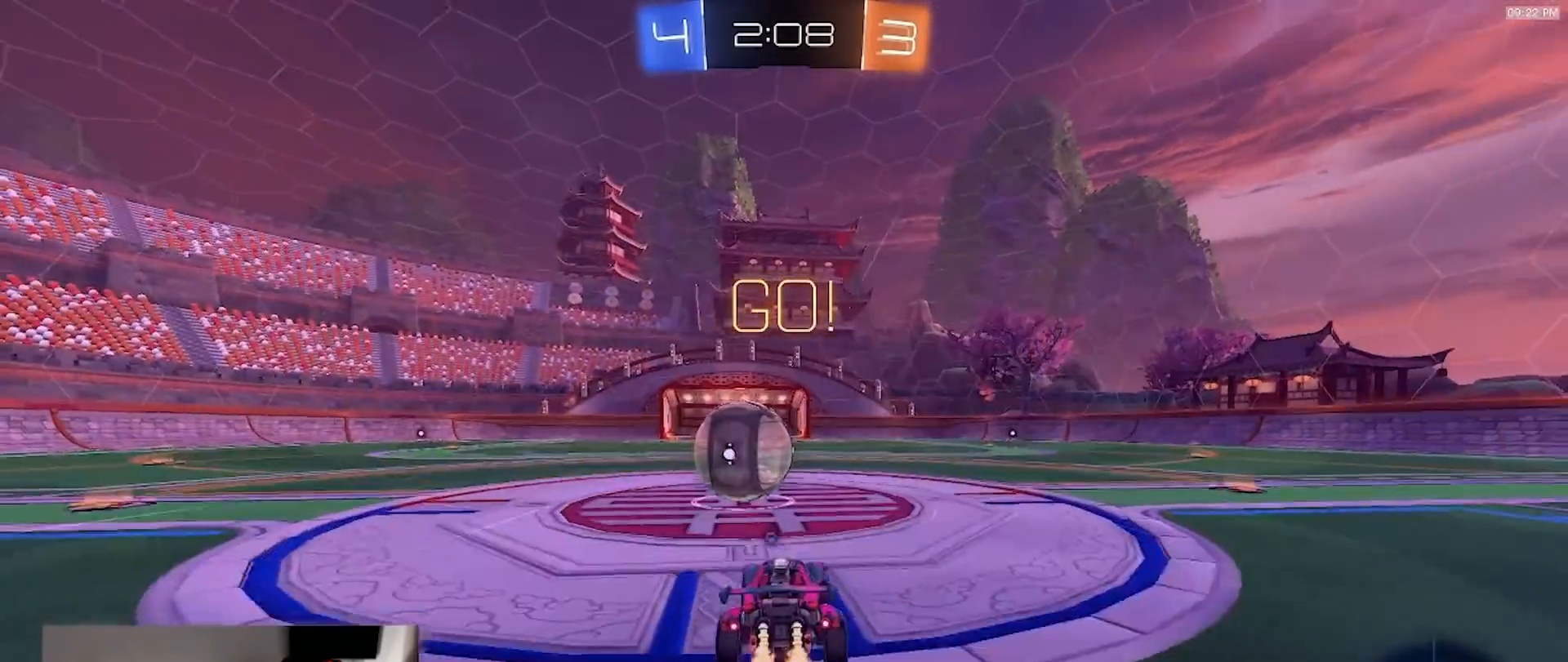
{"buttons": ["TRIANGLE", "L1", "R2"], "left_stick": "down-left", "right_stick": "center"}
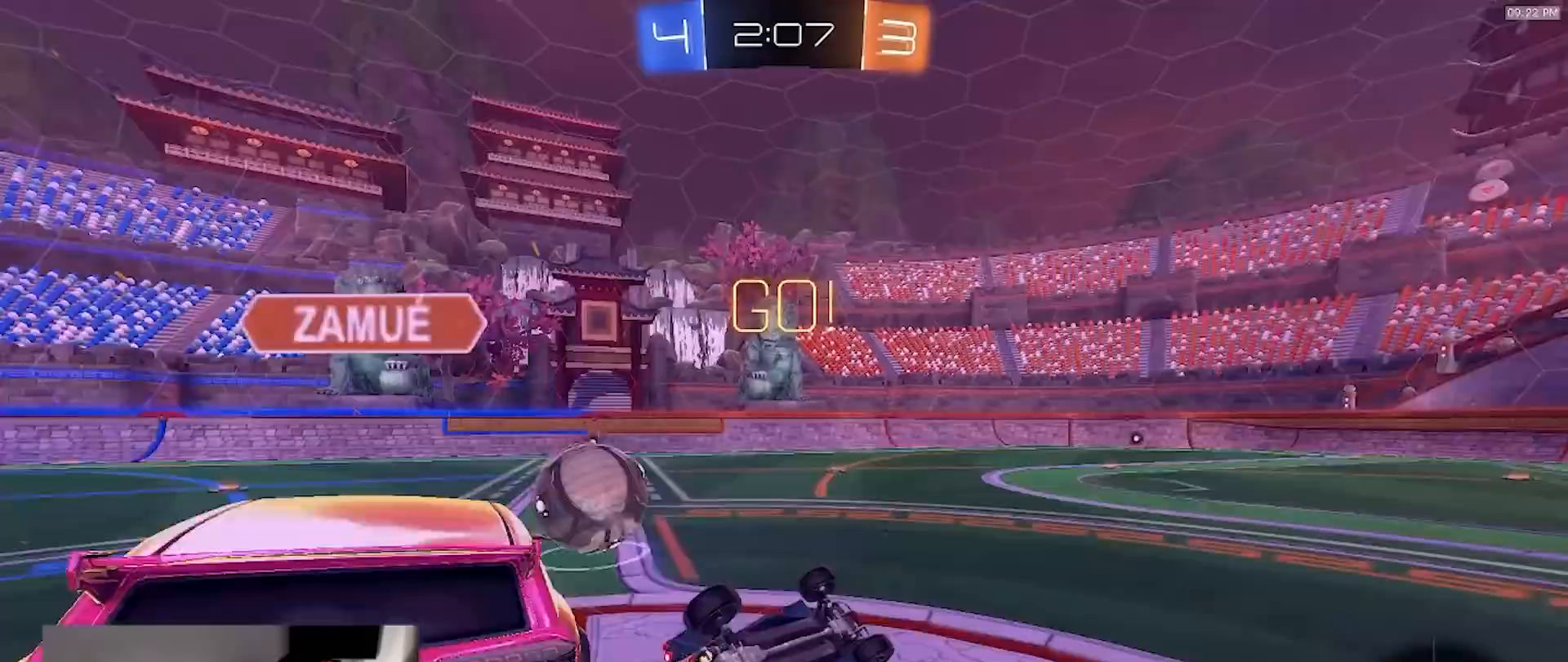
{"buttons": ["R2"], "left_stick": "left", "right_stick": "center", "events": [[17, "TRIANGLE", "up"], [183, "R2", "up"], [317, "left_stick", "left"], [350, "R2", "down"], [367, "L1", "up"]]}
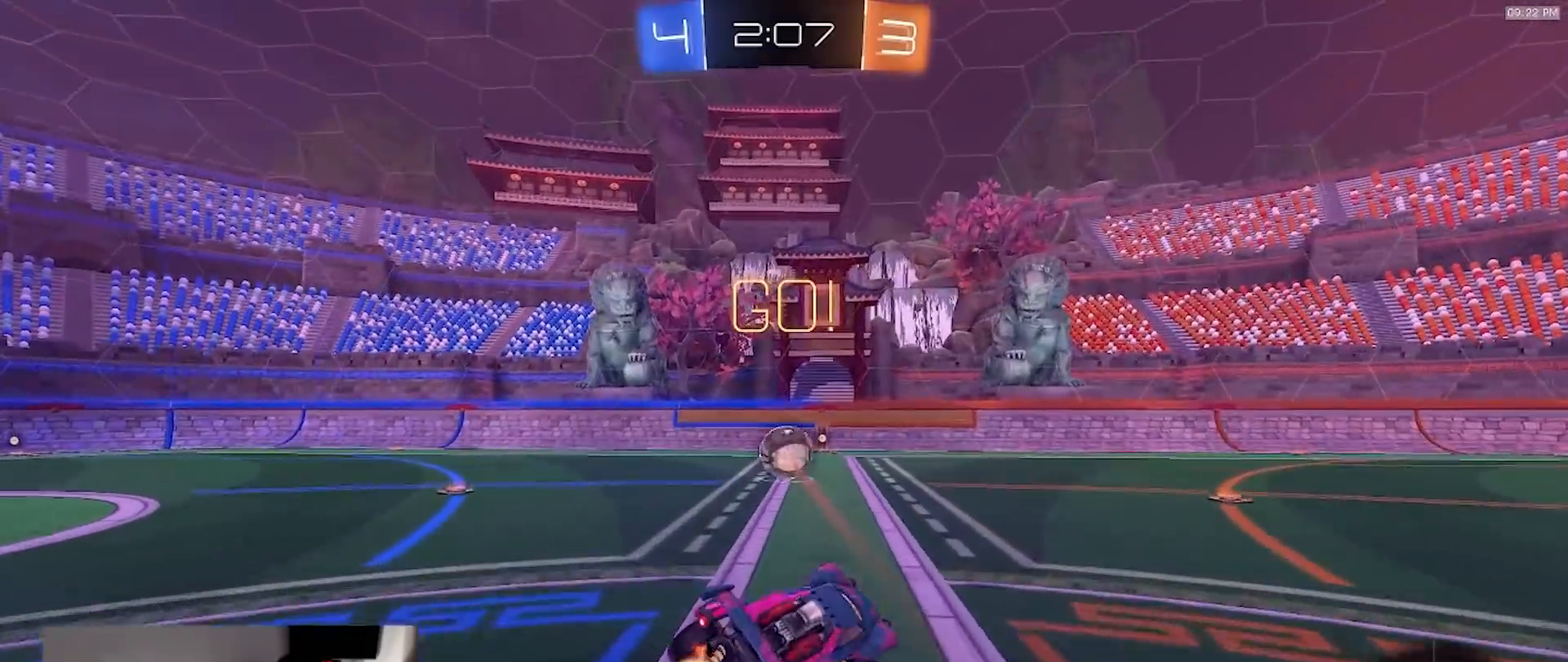
{"buttons": ["R1", "R2"], "left_stick": "center", "right_stick": "center", "events": [[333, "left_stick", "right"], [383, "R1", "down"], [467, "left_stick", "center"]]}
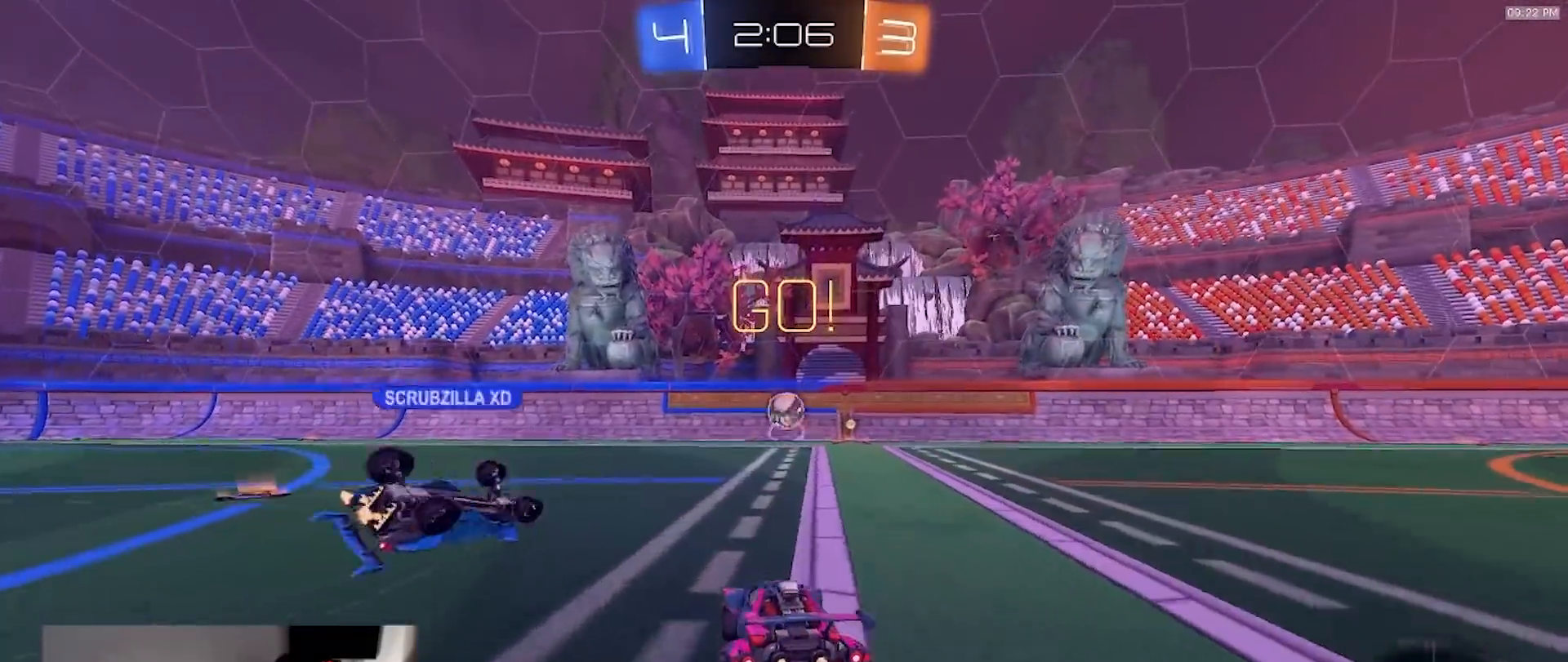
{"buttons": ["L1", "R1", "R2"], "left_stick": "down-left", "right_stick": "center", "events": [[17, "left_stick", "left"], [83, "R1", "up"], [283, "R1", "down"], [333, "left_stick", "center"], [367, "CROSS", "down"], [383, "left_stick", "left"], [400, "CROSS", "up"], [417, "L1", "down"], [450, "CROSS", "down"], [483, "left_stick", "down-left"], [500, "CROSS", "up"]]}
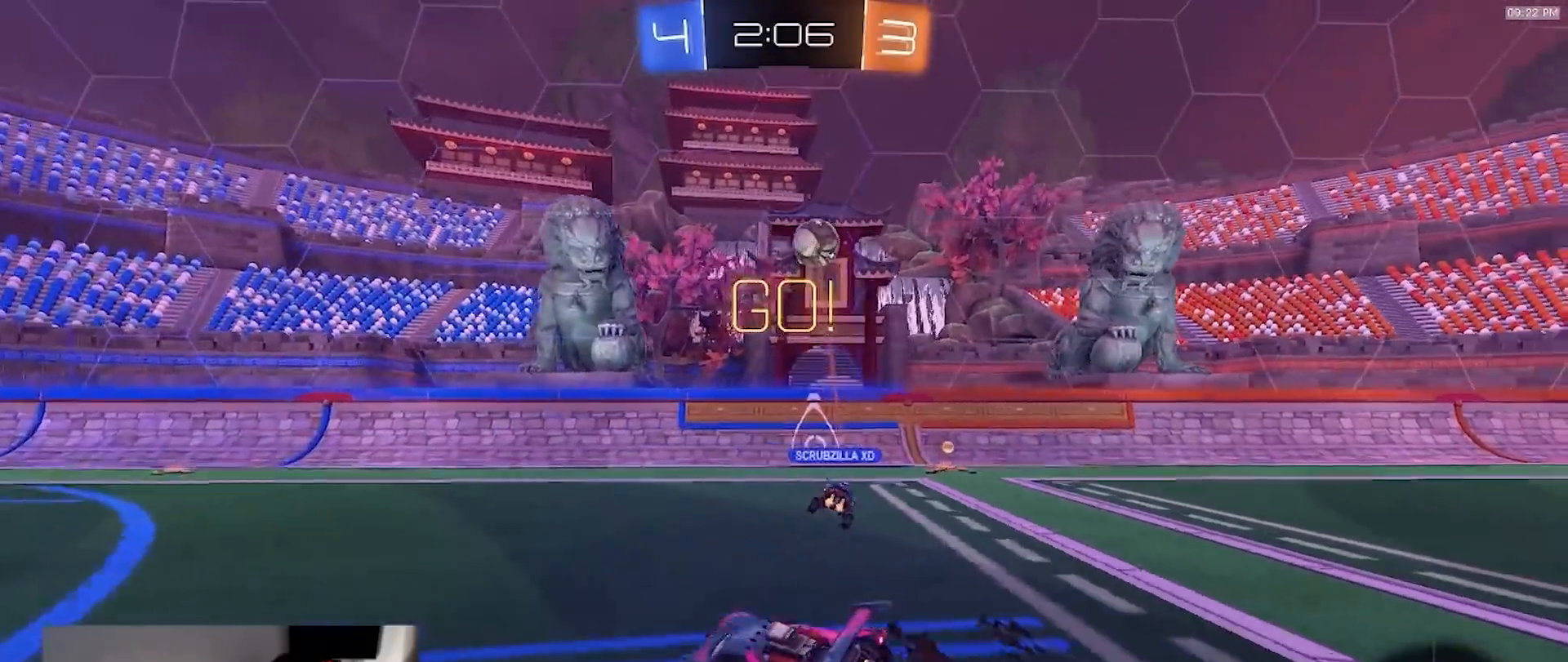
{"buttons": ["L1", "R1", "R2"], "left_stick": "down-left", "right_stick": "center", "events": [[17, "TRIANGLE", "down"], [133, "TRIANGLE", "up"]]}
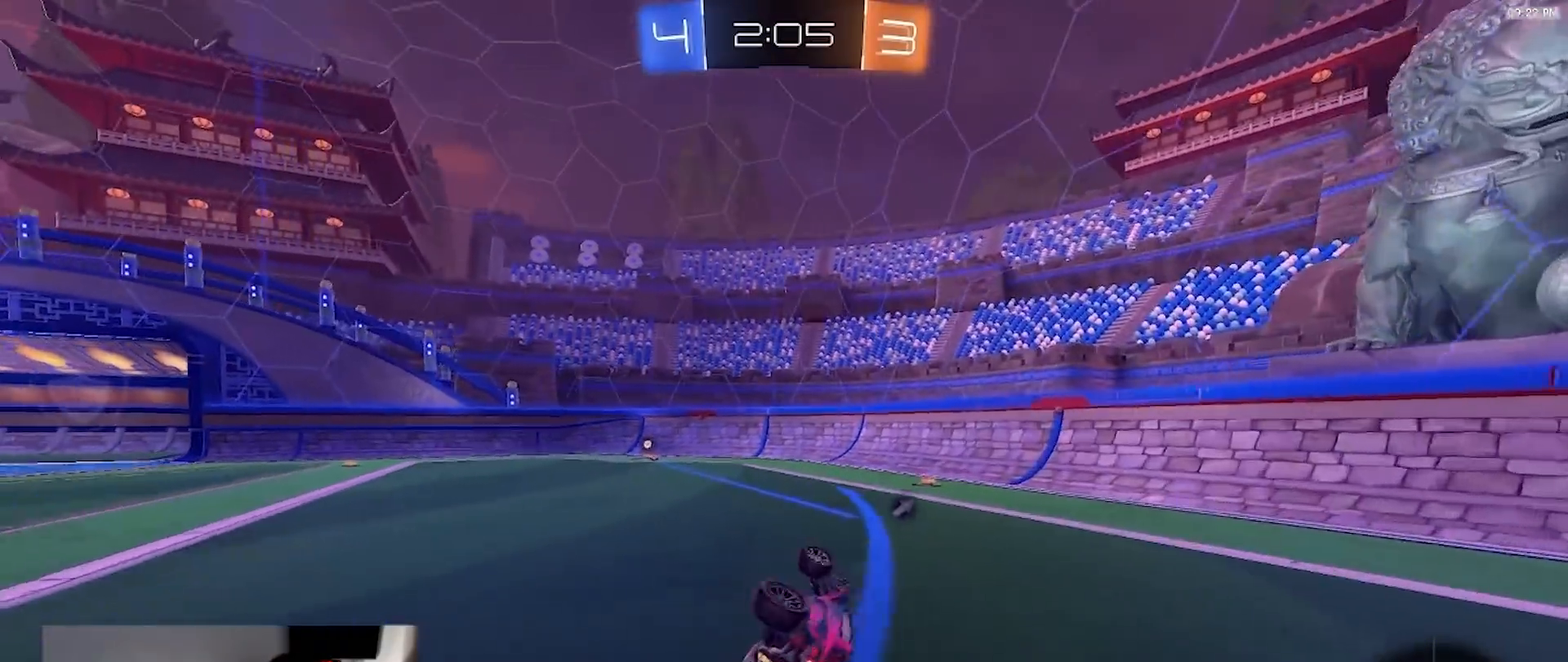
{"buttons": ["R2"], "left_stick": "center", "right_stick": "center", "events": [[200, "L1", "up"], [233, "left_stick", "center"], [300, "left_stick", "left"], [367, "R1", "up"], [467, "left_stick", "center"]]}
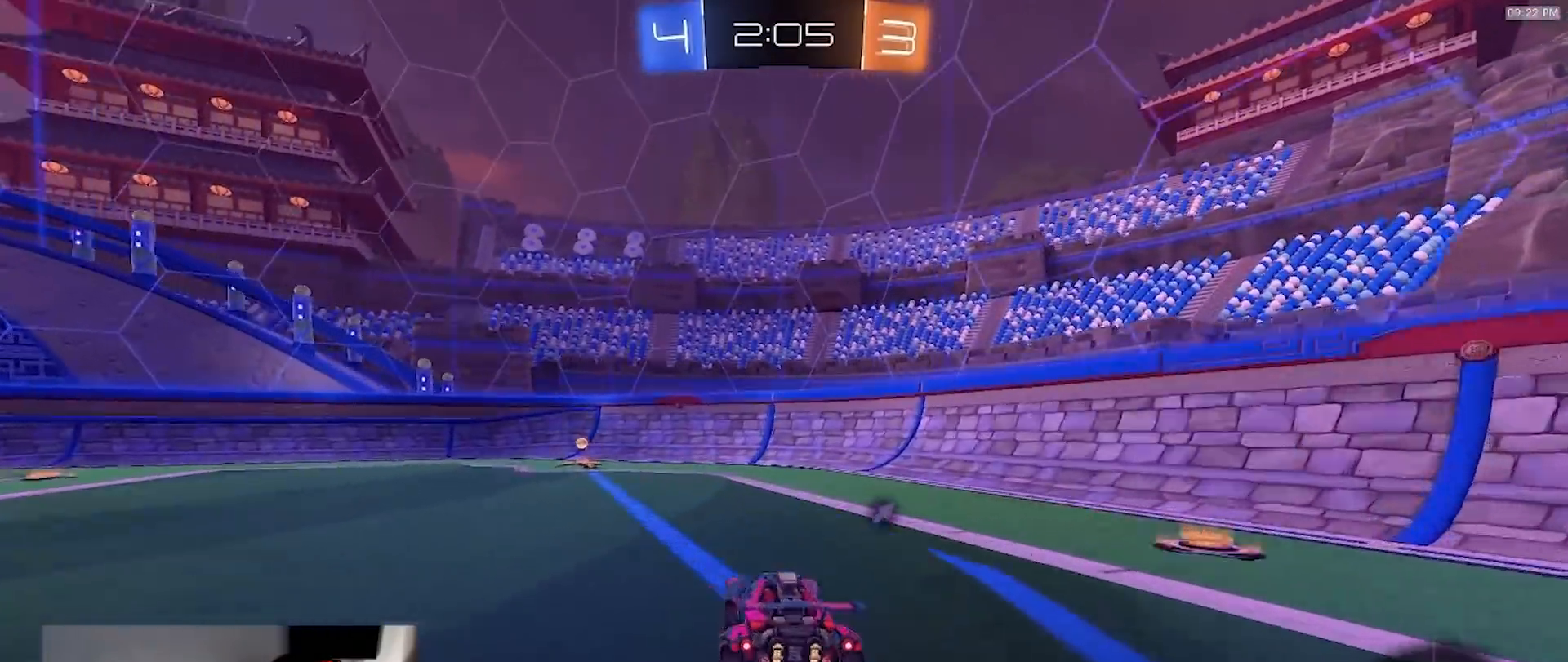
{"buttons": ["R2"], "left_stick": "left", "right_stick": "center", "events": [[133, "TRIANGLE", "down"], [217, "left_stick", "left"], [233, "TRIANGLE", "up"], [367, "left_stick", "center"], [483, "left_stick", "left"]]}
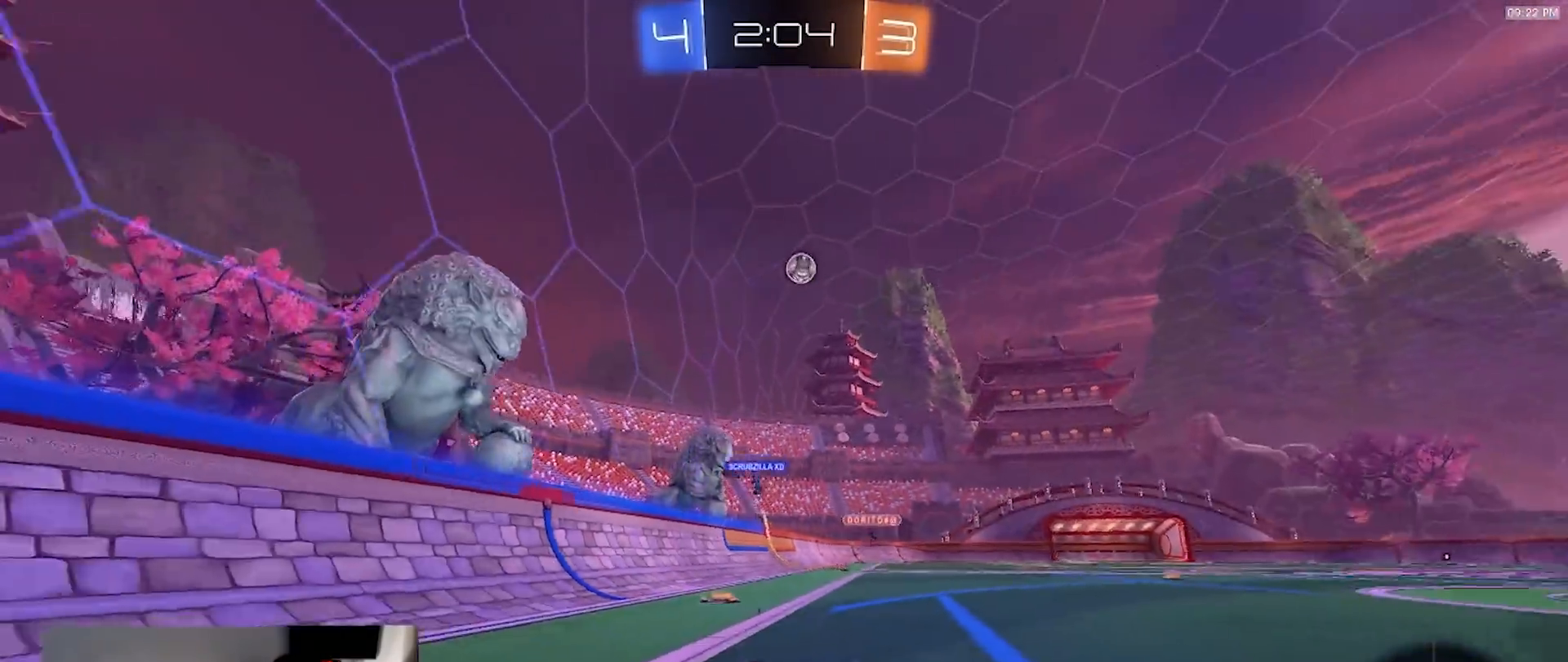
{"buttons": ["R2"], "left_stick": "left", "right_stick": "center", "events": [[133, "L1", "down"], [267, "L1", "up"], [350, "left_stick", "center"], [433, "left_stick", "left"]]}
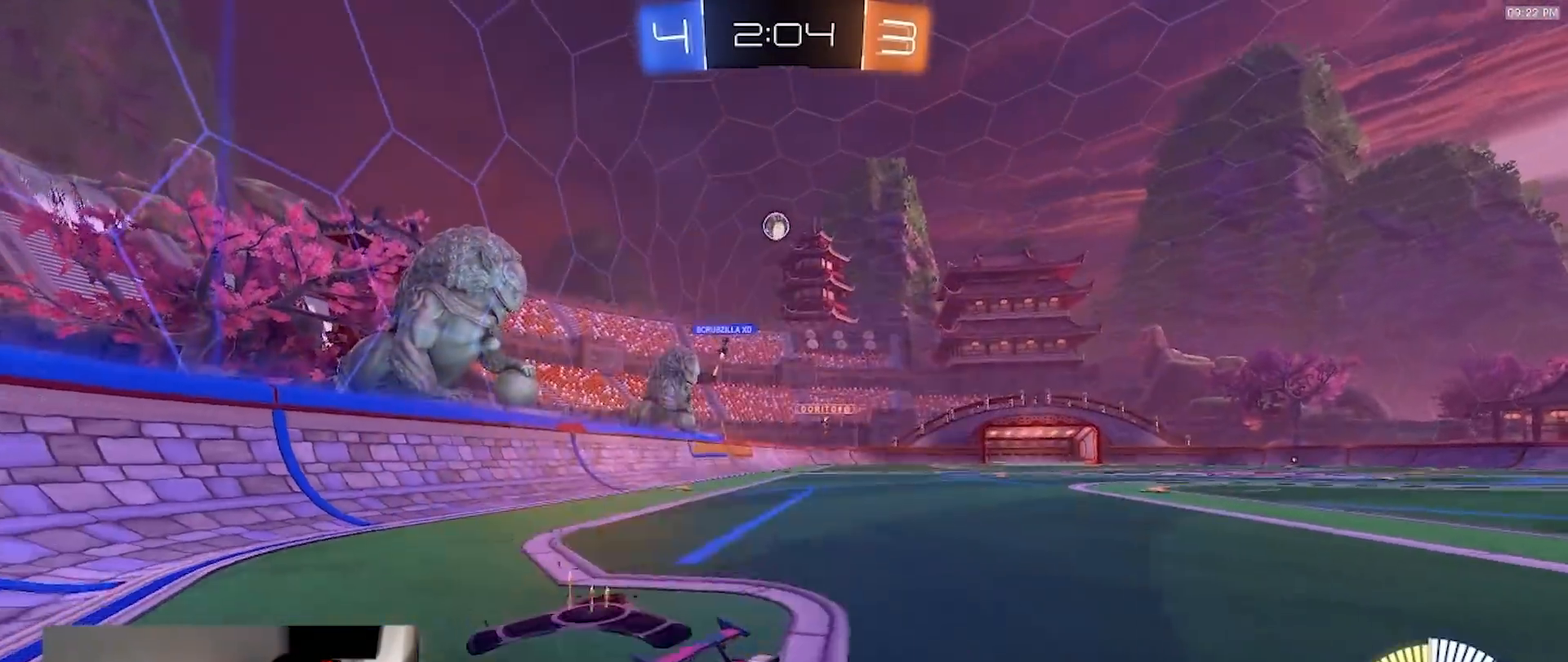
{"buttons": ["R1", "R2"], "left_stick": "left", "right_stick": "center", "events": [[317, "R1", "down"]]}
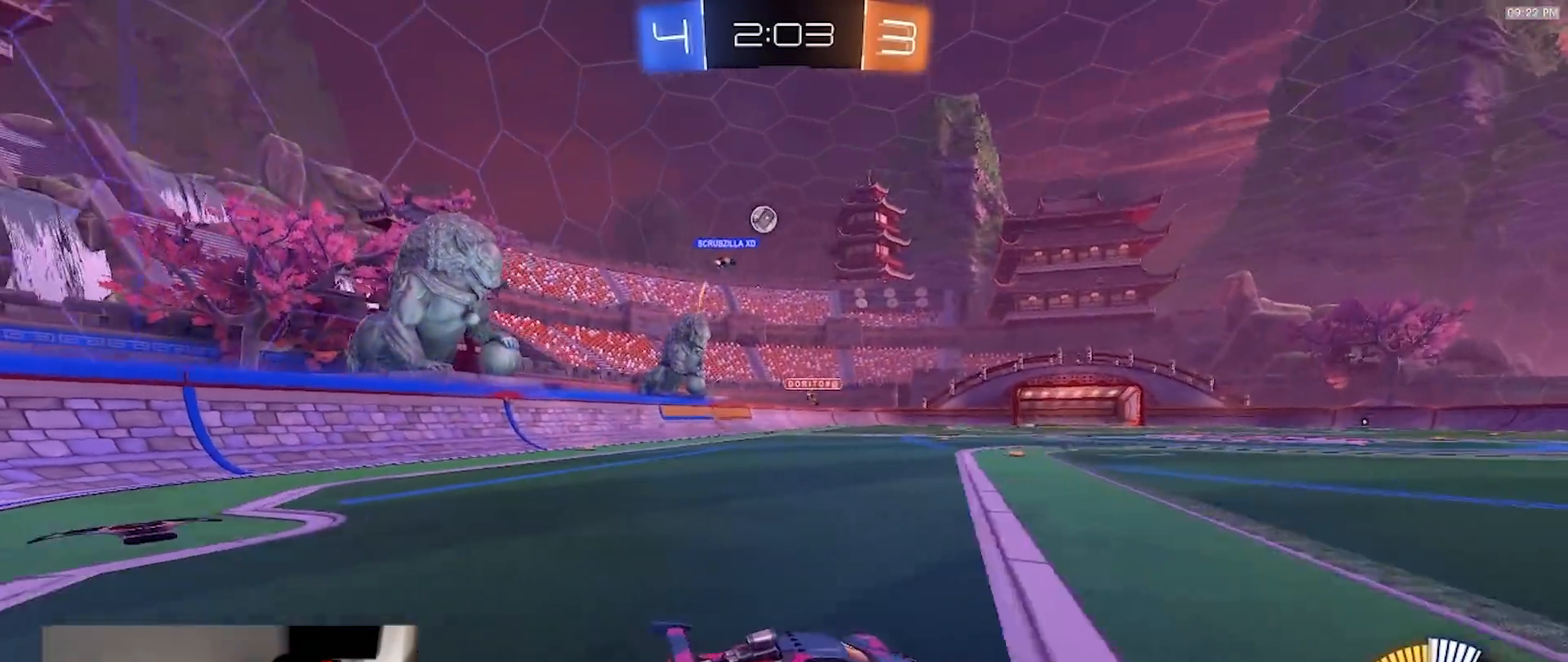
{"buttons": ["R1", "R2"], "left_stick": "center", "right_stick": "center", "events": [[267, "left_stick", "center"], [333, "left_stick", "left"], [450, "left_stick", "center"]]}
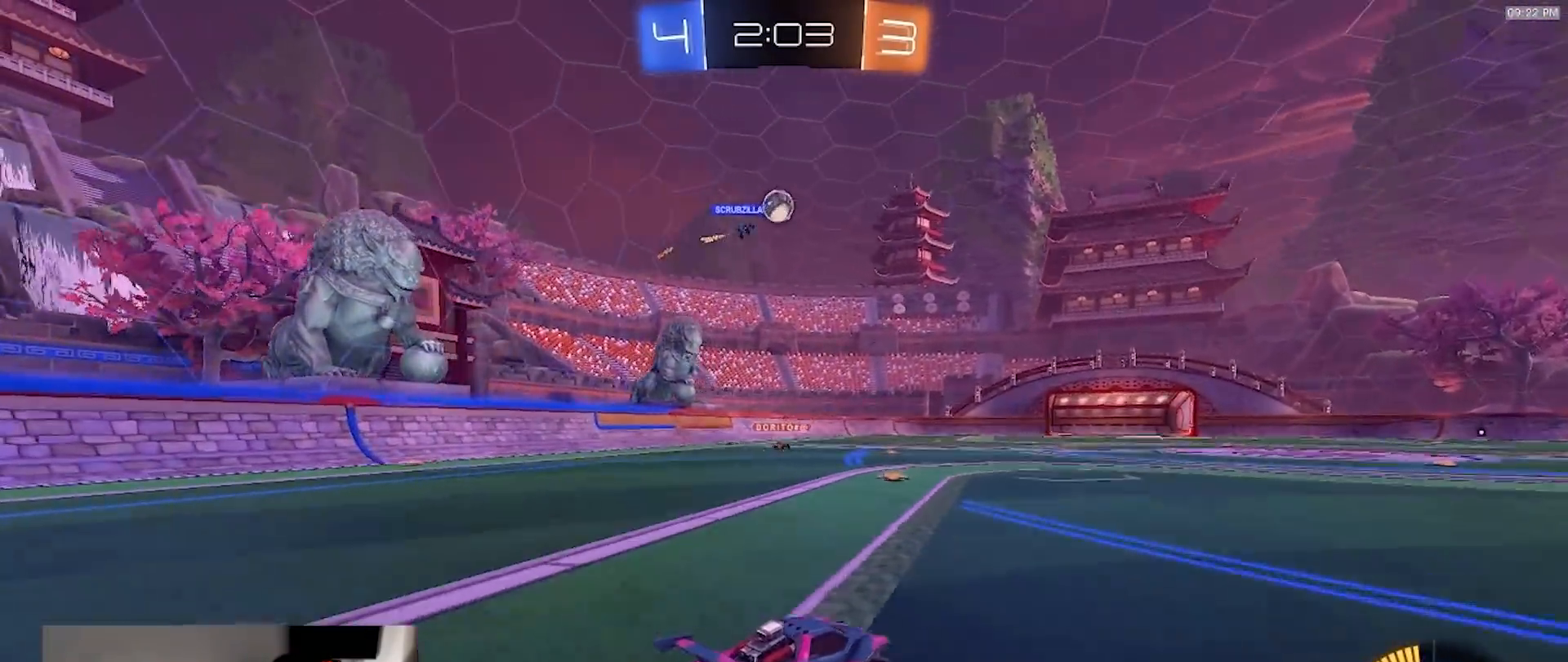
{"buttons": ["CROSS"], "left_stick": "down", "right_stick": "center", "events": [[33, "R1", "up"], [50, "left_stick", "left"], [117, "R2", "up"], [133, "left_stick", "center"], [267, "left_stick", "right"], [333, "left_stick", "center"], [400, "left_stick", "left"], [467, "CROSS", "down"], [483, "left_stick", "down"]]}
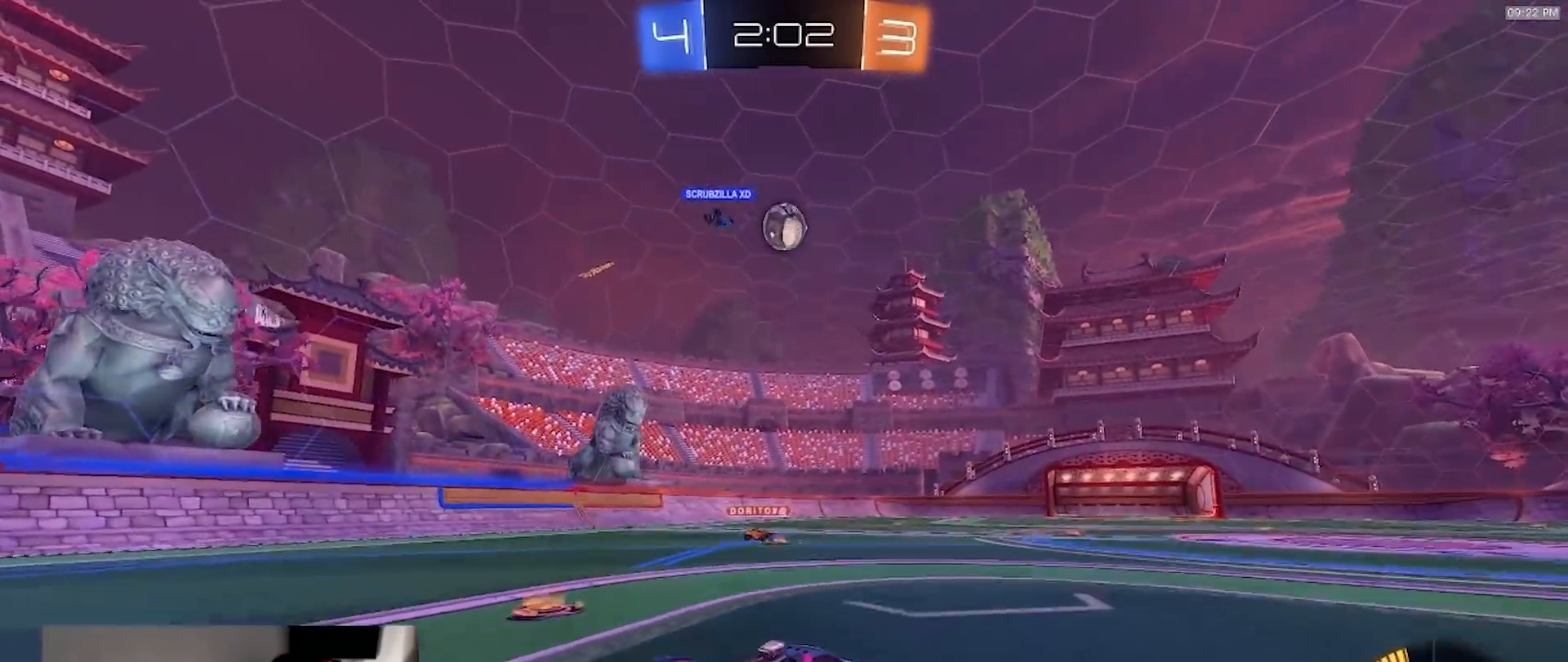
{"buttons": ["CIRCLE", "R1"], "left_stick": "down-left", "right_stick": "center", "events": [[50, "L1", "down"], [200, "L1", "up"], [217, "CROSS", "up"], [217, "left_stick", "center"], [267, "CROSS", "down"], [283, "left_stick", "down"], [333, "R1", "down"], [450, "CIRCLE", "down"], [483, "CROSS", "up"], [483, "left_stick", "down-left"]]}
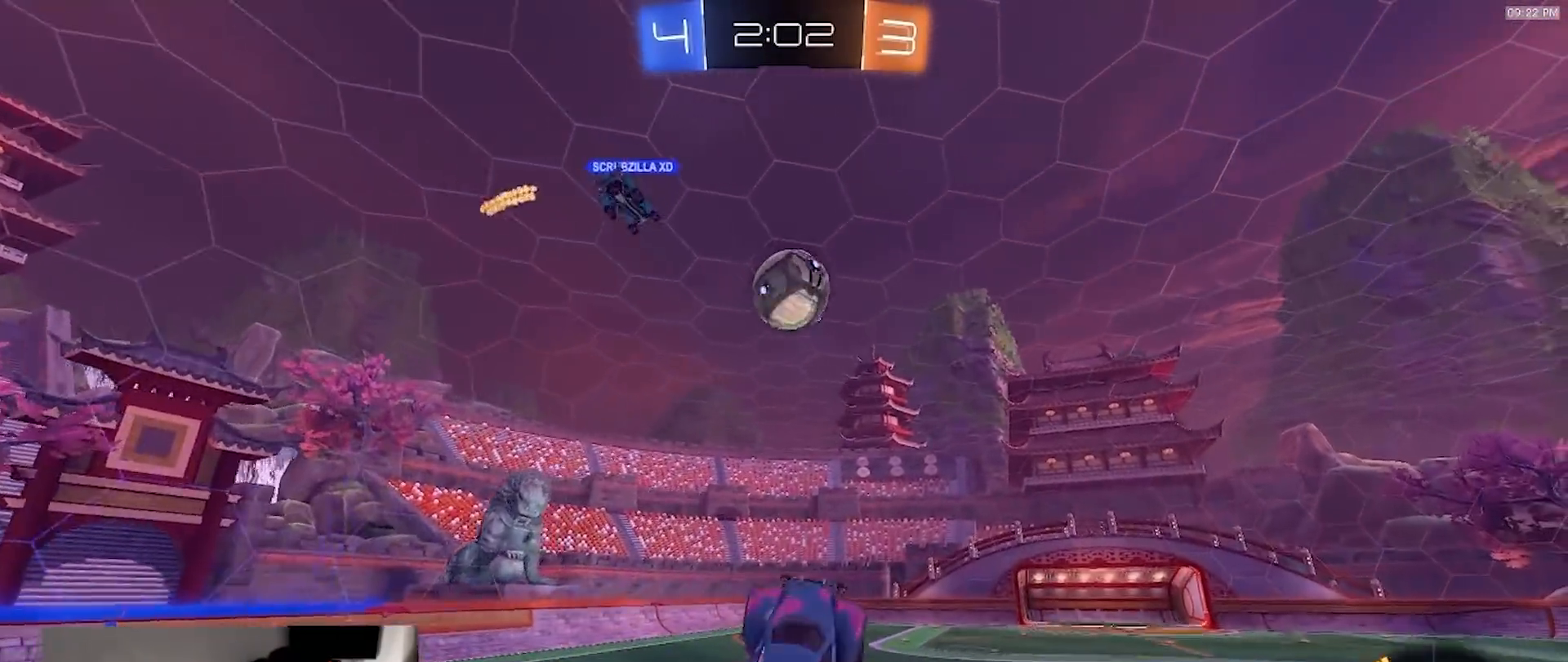
{"buttons": ["CIRCLE", "R1"], "left_stick": "down-left", "right_stick": "center", "events": [[33, "left_stick", "left"], [133, "left_stick", "up-left"], [233, "left_stick", "down-left"]]}
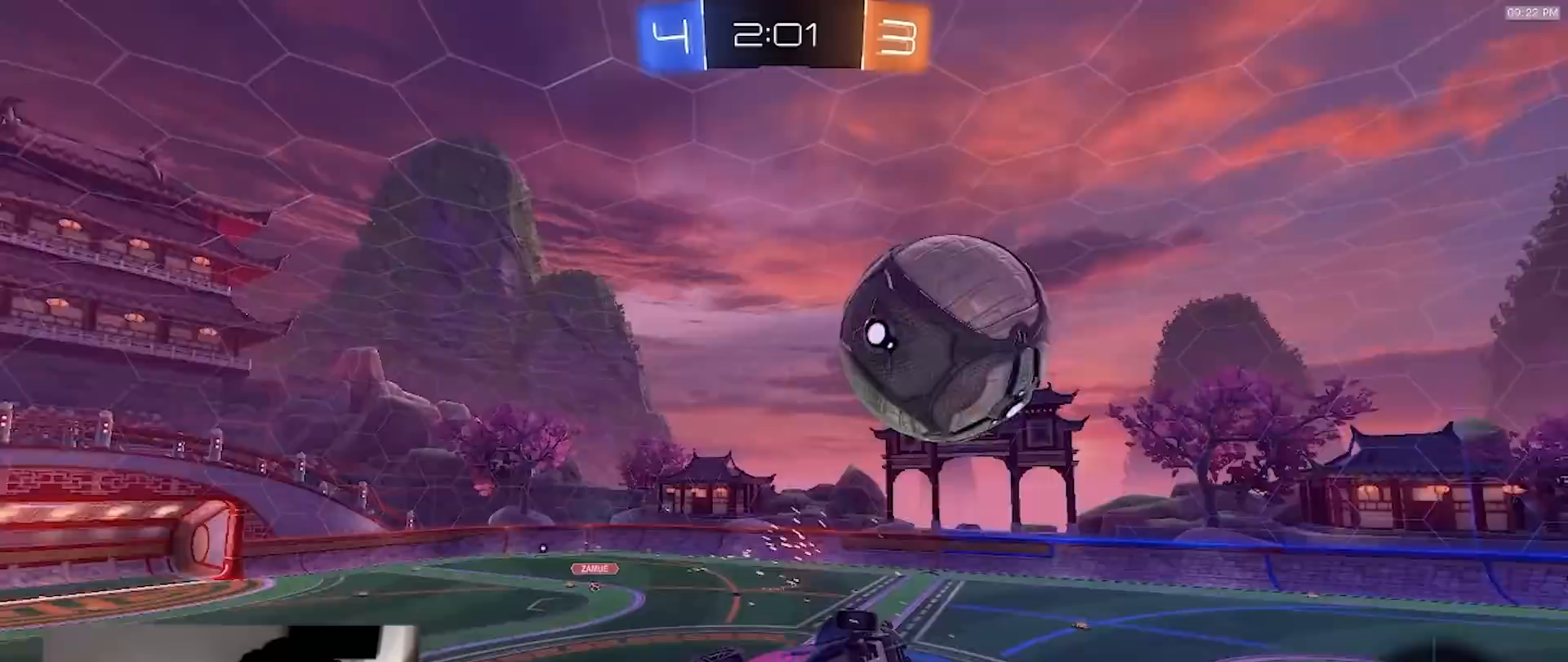
{"buttons": ["TRIANGLE", "R1", "R2"], "left_stick": "down-right", "right_stick": "center", "events": [[100, "left_stick", "center"], [167, "left_stick", "up-right"], [233, "CIRCLE", "up"], [300, "R2", "down"], [483, "TRIANGLE", "down"], [483, "left_stick", "down-right"]]}
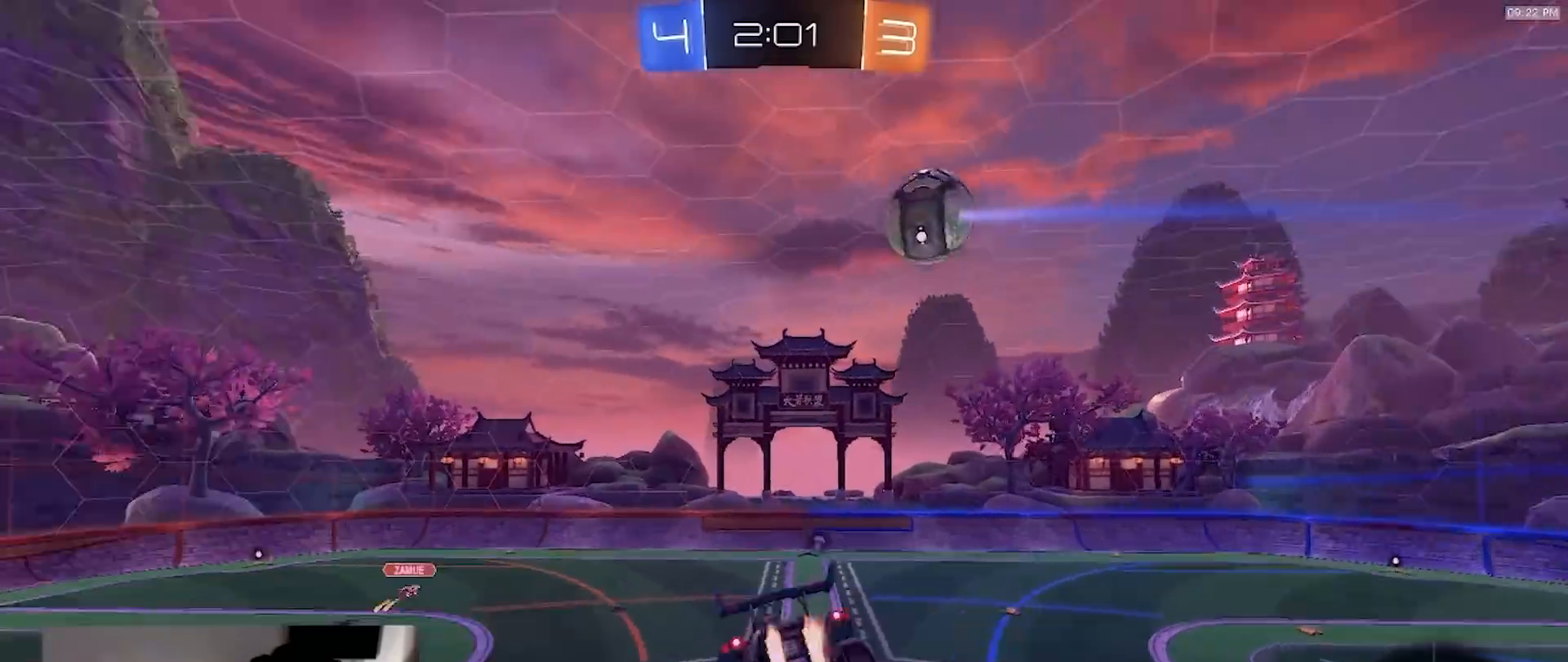
{"buttons": ["R2"], "left_stick": "center", "right_stick": "center", "events": [[117, "TRIANGLE", "up"], [150, "left_stick", "center"], [267, "left_stick", "down-left"], [283, "R1", "up"], [317, "TRIANGLE", "down"], [433, "TRIANGLE", "up"], [467, "left_stick", "center"]]}
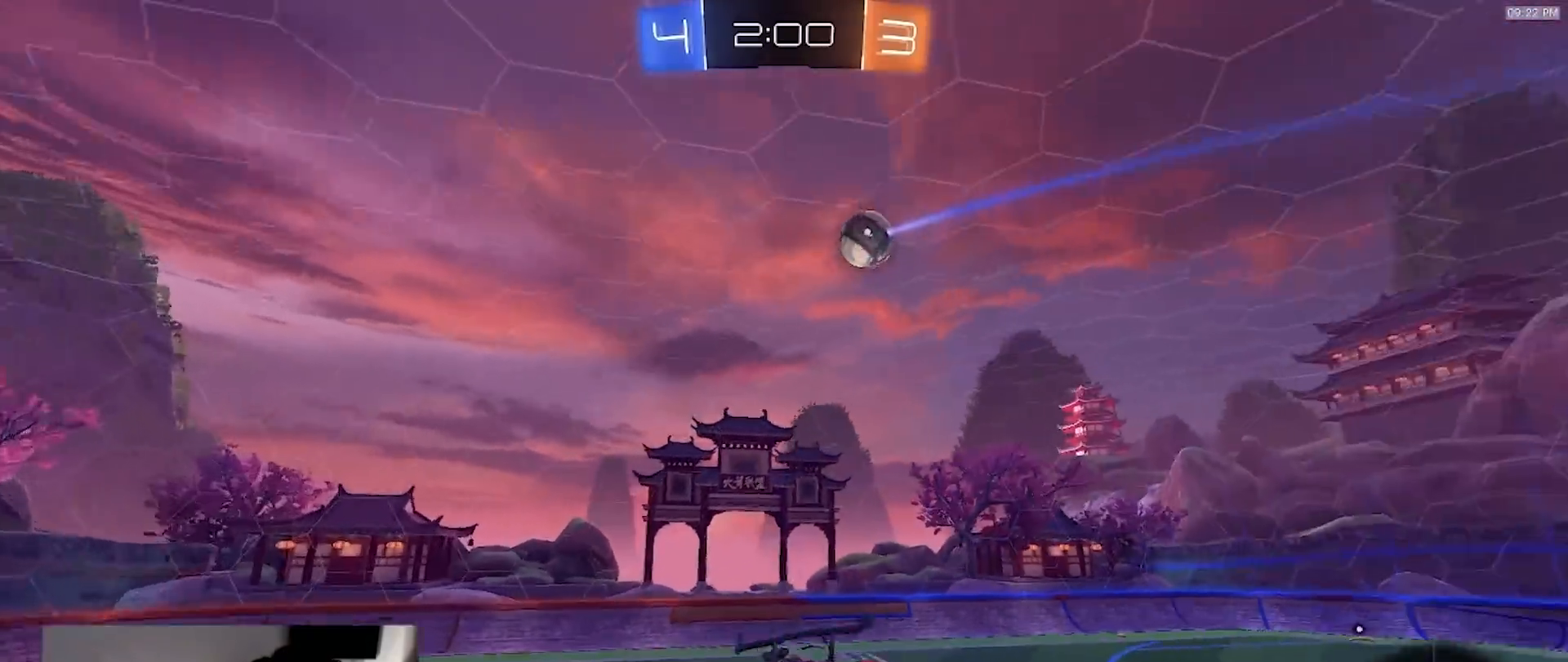
{"buttons": ["R2"], "left_stick": "center", "right_stick": "center", "events": [[267, "R2", "up"], [433, "R2", "down"]]}
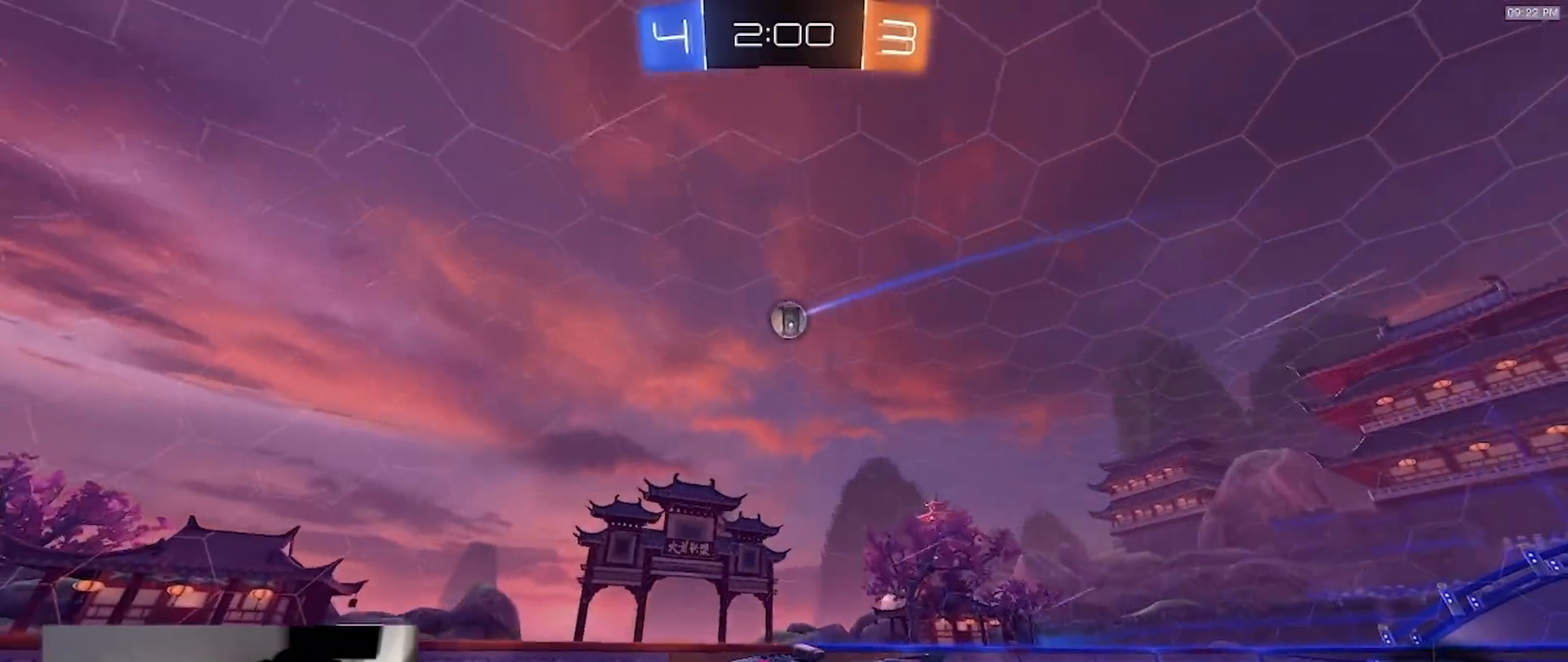
{"buttons": ["L1", "R2"], "left_stick": "right", "right_stick": "center", "events": [[100, "left_stick", "right"], [400, "L1", "down"]]}
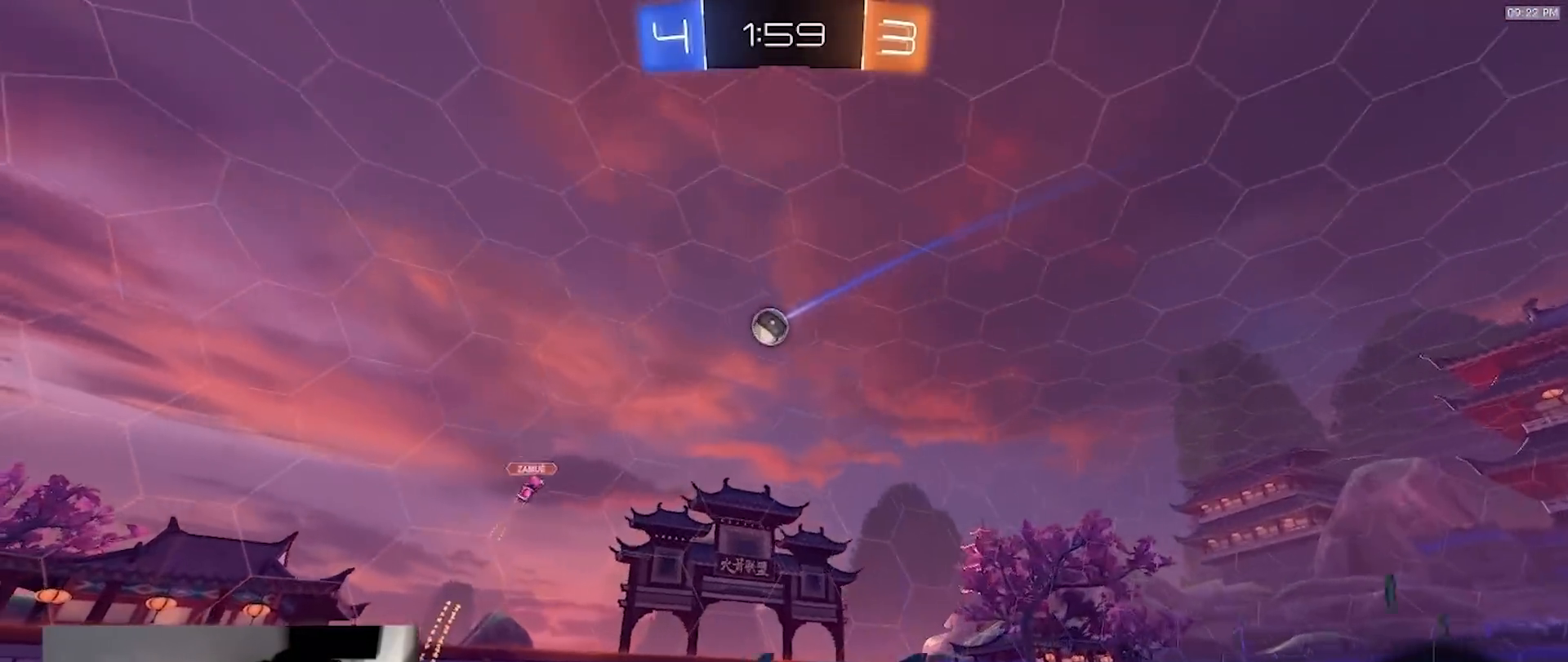
{"buttons": ["R2"], "left_stick": "right", "right_stick": "center", "events": [[17, "L1", "up"]]}
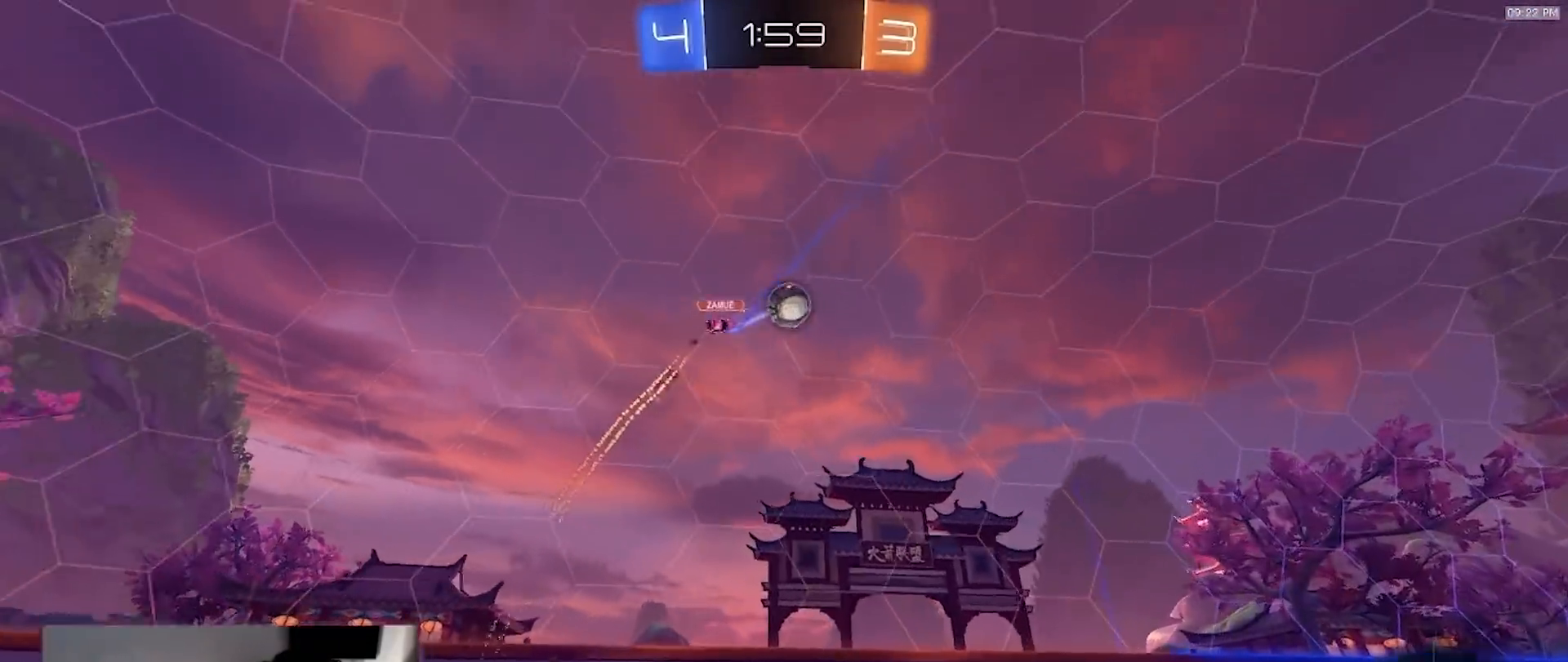
{"buttons": ["TRIANGLE", "L1", "R1", "R2"], "left_stick": "down", "right_stick": "center", "events": [[67, "R1", "down"], [217, "CROSS", "down"], [250, "CROSS", "up"], [267, "L1", "down"], [283, "CROSS", "down"], [333, "CROSS", "up"], [350, "TRIANGLE", "down"], [367, "left_stick", "down"]]}
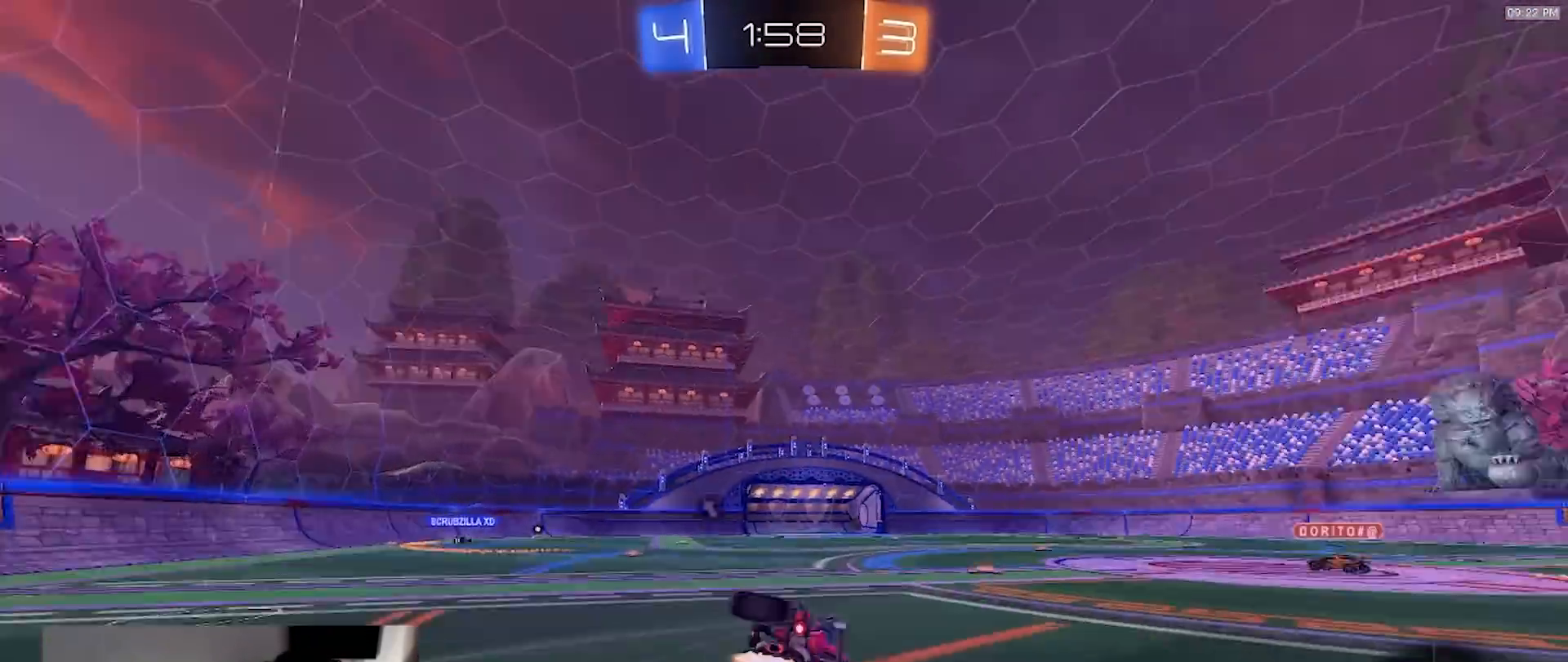
{"buttons": ["L1", "R2"], "left_stick": "down-right", "right_stick": "center", "events": [[50, "TRIANGLE", "up"], [67, "left_stick", "down-right"], [300, "TRIANGLE", "down"], [383, "R1", "up"], [383, "TRIANGLE", "up"]]}